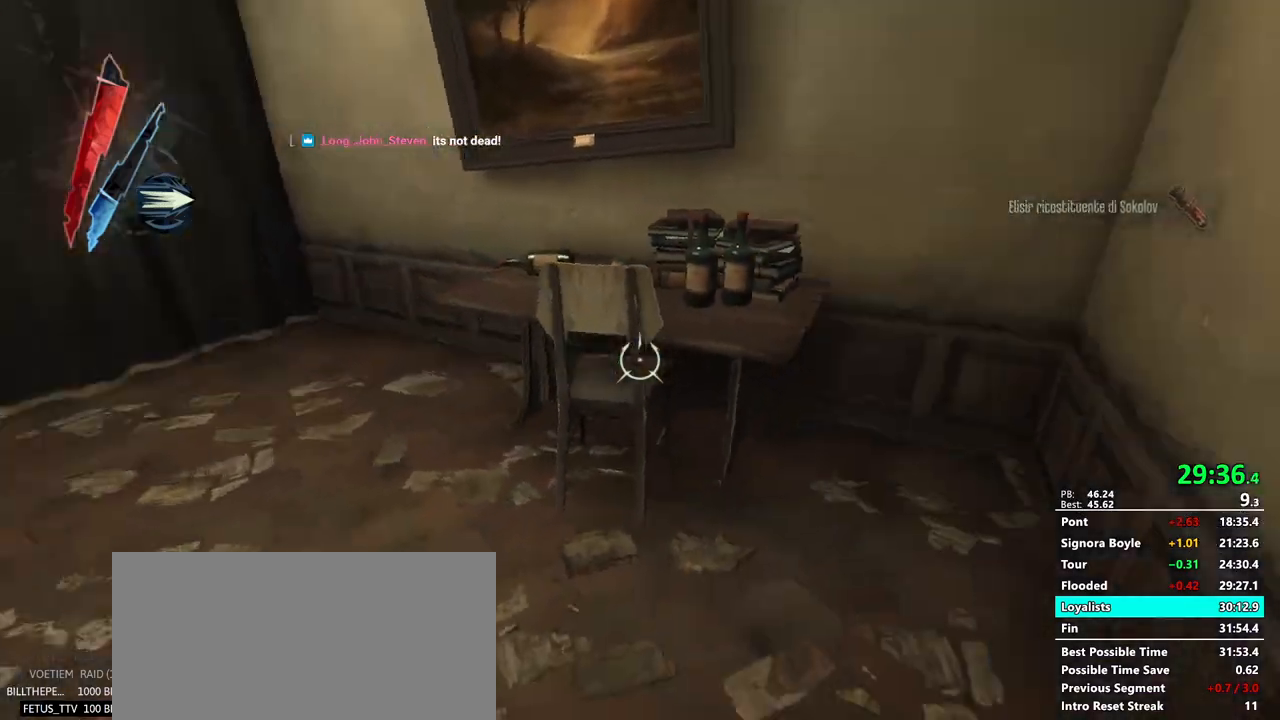
Gameplay with keyboard and mouse; each line is a JSON object with the keys and mouse buttons held at the frame after it. "events" lists presses ("down") and releases ("up") of "2", "3", "4", "5", "a", "alt", "c", "ctrl", "d", "e", "f", "g", "mb6", "q", "r", "return", "s", "shift", "t", "tab", "v", "w", "x", "z", "mouse_left", "mouse_middle", "mouse_right", "mouse_mb4", "mouse_mb5", "mouse_wheel_up" and "mouse_wheel_down" between this image and that frame as [ms after this image, input, new state], when the widget could be followed in between. "mouse_left", "mouse_middle", "mouse_right", "mouse_mb4", "mouse_mb5", "mouse_wheel_up", "mouse_wheel_down" = the "left", "middle", "right", "mb4", "mb5", "wheel_up", "wheel_down" buttons of the "mouse" list. No other keys are recorded. Mouse movement is not recorded. Key names are as the overlay labels them; some are game actions (e.g. jump) rather than physical keys. Not read: 1.
{"keys": ["d", "shift", "w"], "mouse": []}
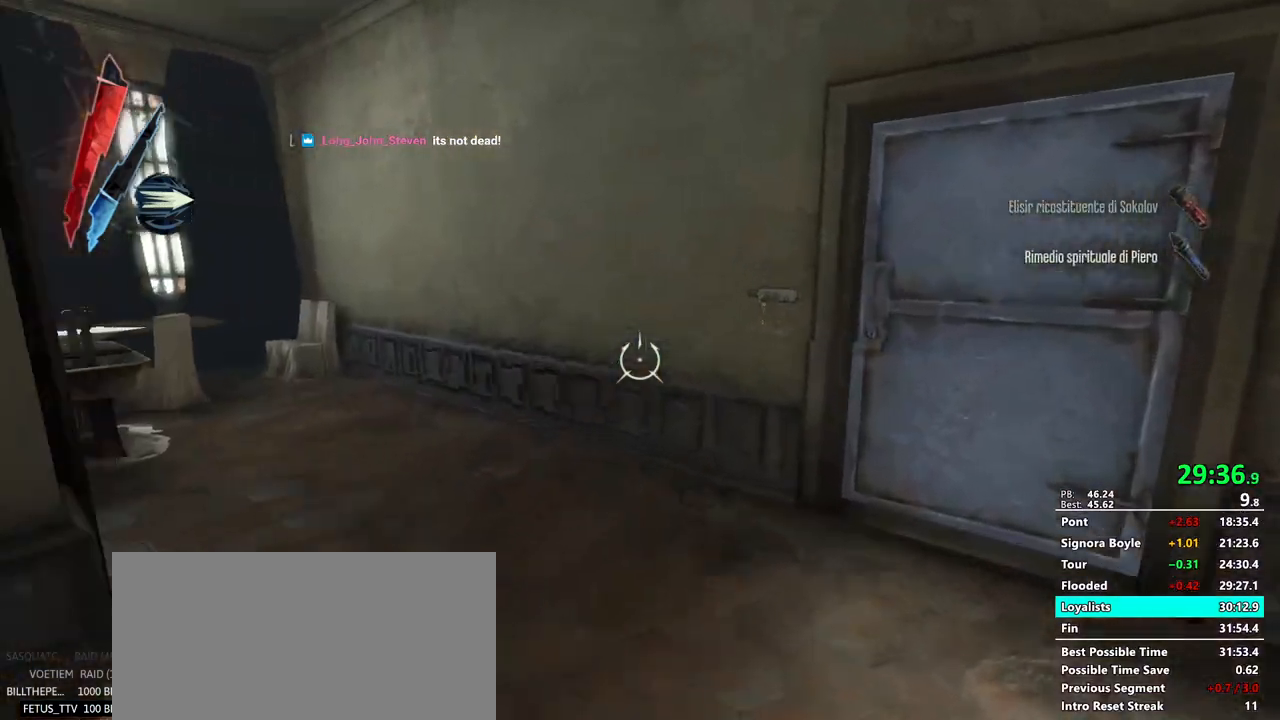
{"keys": ["shift", "w"], "mouse": [], "events": [[50, "d", "up"], [133, "d", "down"], [133, "mouse_wheel_up", "down"], [417, "d", "up"], [417, "mouse_wheel_up", "up"]]}
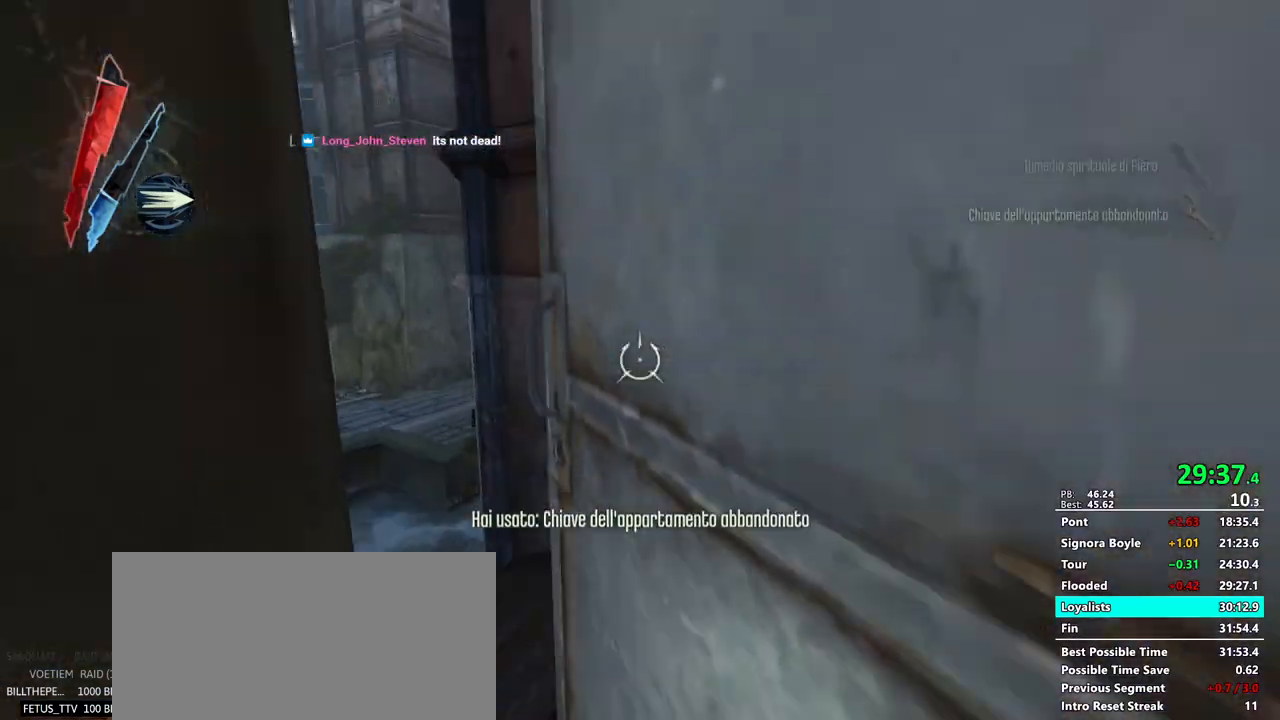
{"keys": ["shift", "w"], "mouse": ["right"]}
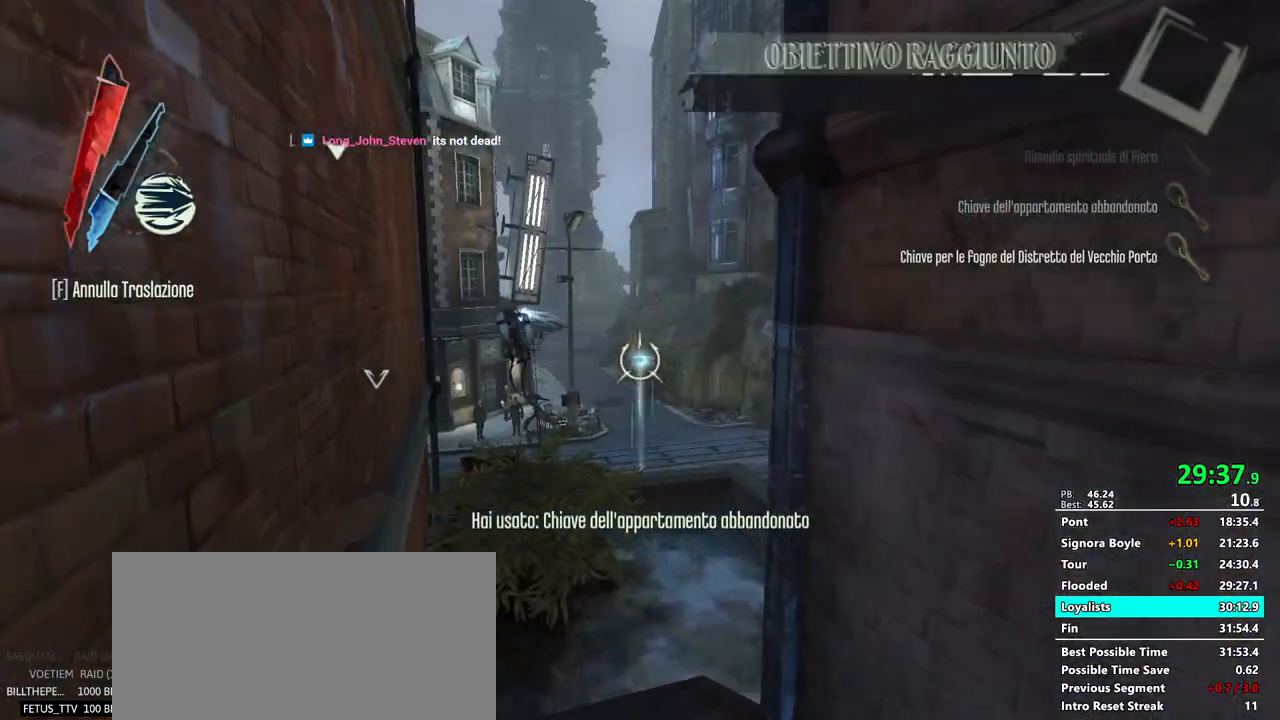
{"keys": ["d", "shift", "w"], "mouse": [], "events": [[17, "d", "down"], [33, "d", "up"], [33, "mouse_right", "up"], [50, "4", "down"], [83, "4", "up"], [83, "a", "down"], [267, "mb6", "down"], [300, "a", "up"], [350, "mb6", "up"], [450, "d", "down"]]}
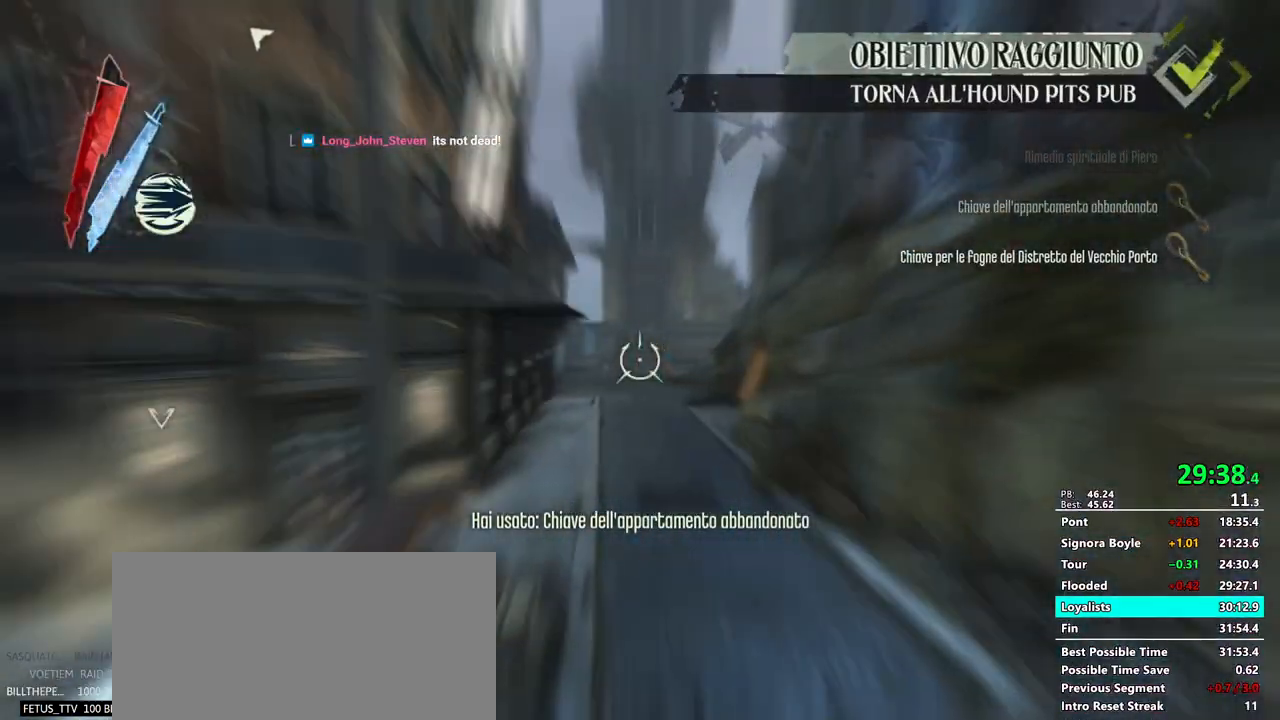
{"keys": ["d", "f", "s", "shift", "w"], "mouse": ["right"], "events": [[50, "mouse_right", "down"], [83, "d", "up"], [83, "mouse_right", "up"], [183, "mouse_right", "down"], [233, "mouse_right", "up"], [267, "mouse_right", "down"], [417, "d", "down"], [450, "s", "down"], [483, "f", "down"]]}
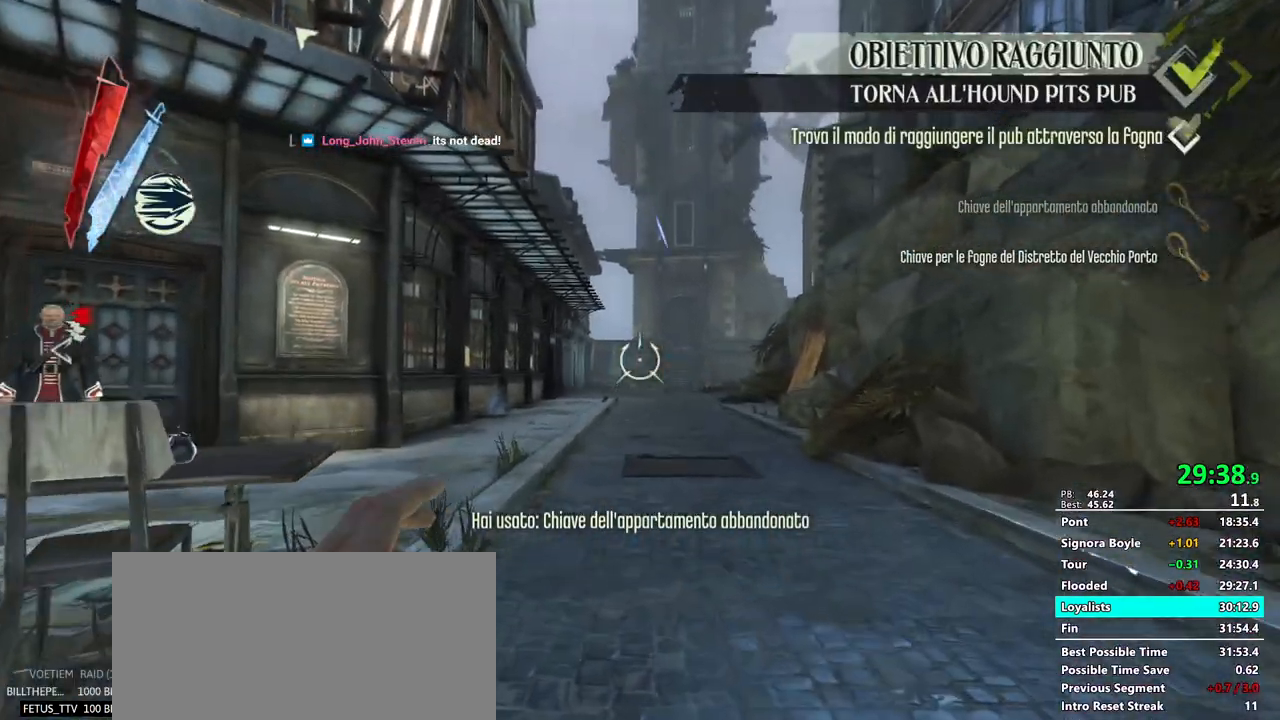
{"keys": ["shift", "w"], "mouse": []}
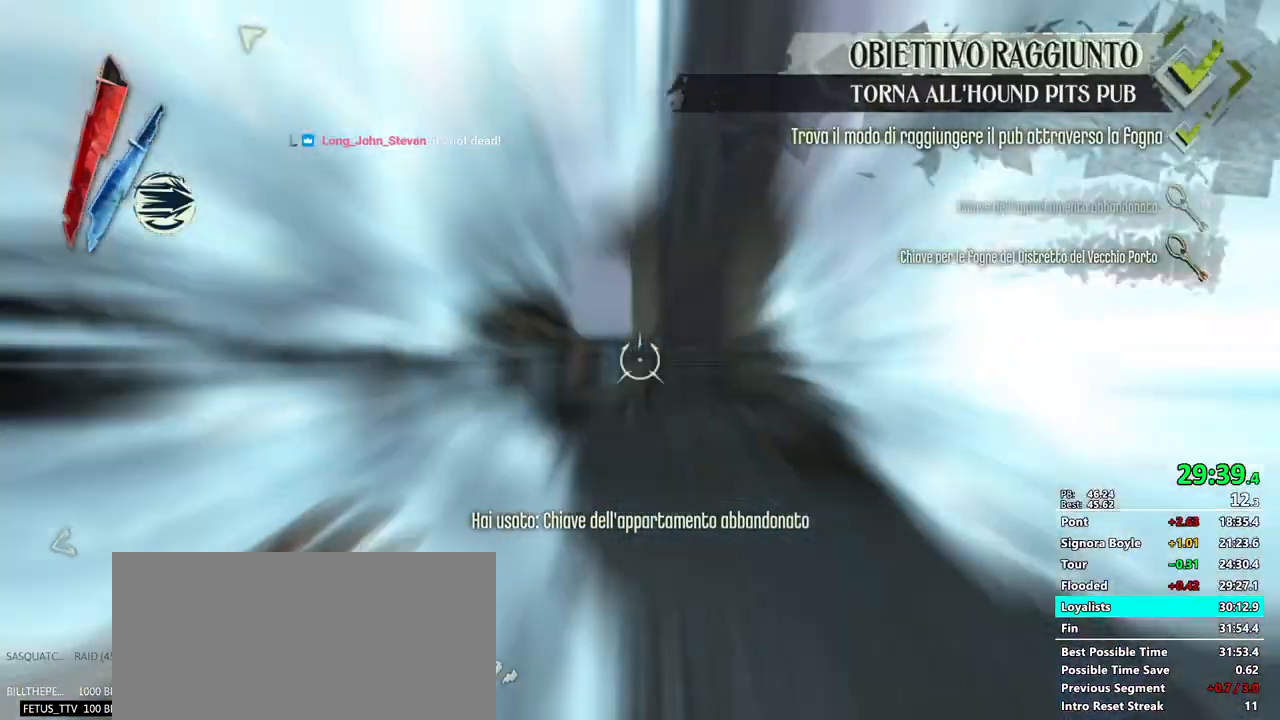
{"keys": ["s", "shift", "w"], "mouse": []}